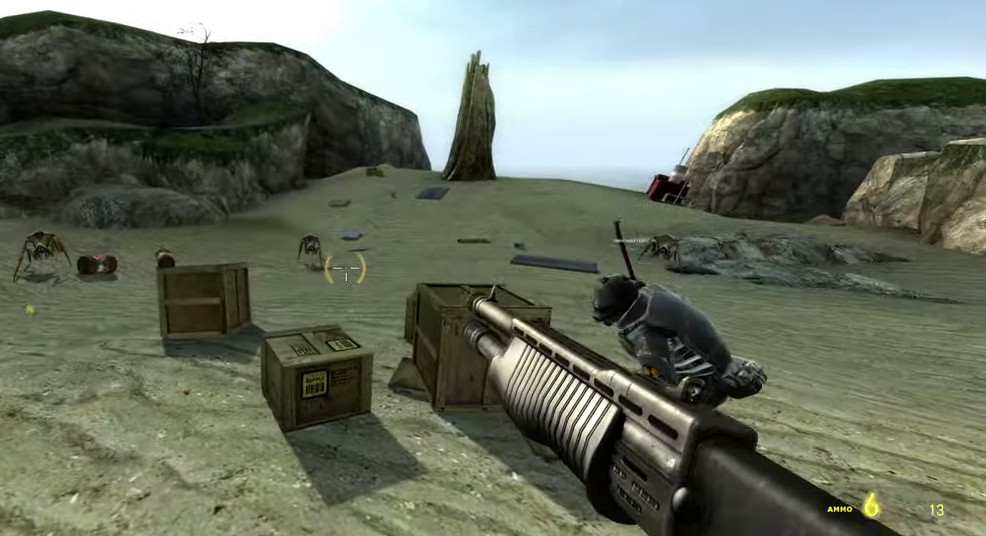
Gameplay with keyboard and mouse; each line is a JSON object with the keys and mouse buttons held at the frame after it. "events" lists presses ("down") and releases ("up") of "1", "2", "3", "4", "5", "a", "alt", "b", "c", "ctrl", "d", "e", "f", "g", "q", "r", "s", "shift", "space", "t", "tab", "v", "w", "x", "z", "mouse_left", "mouse_wheel", "mouse_right" and "mouse_mb5" between this image and that frame as [ms after this image, input, new state], when the widget could be followed in between. "mouse_left", "mouse_wheel", "mouse_right", "mouse_mb5" = the "left", "wheel", "right", "mb5" buttons of the "mouse" list. No other keys are recorded. "wheel" means that the mouse wheel is clicked or scrolled. Mouse movement is not recorded. Not read: mouse_mb4.
{"keys": [], "mouse": [], "events": []}
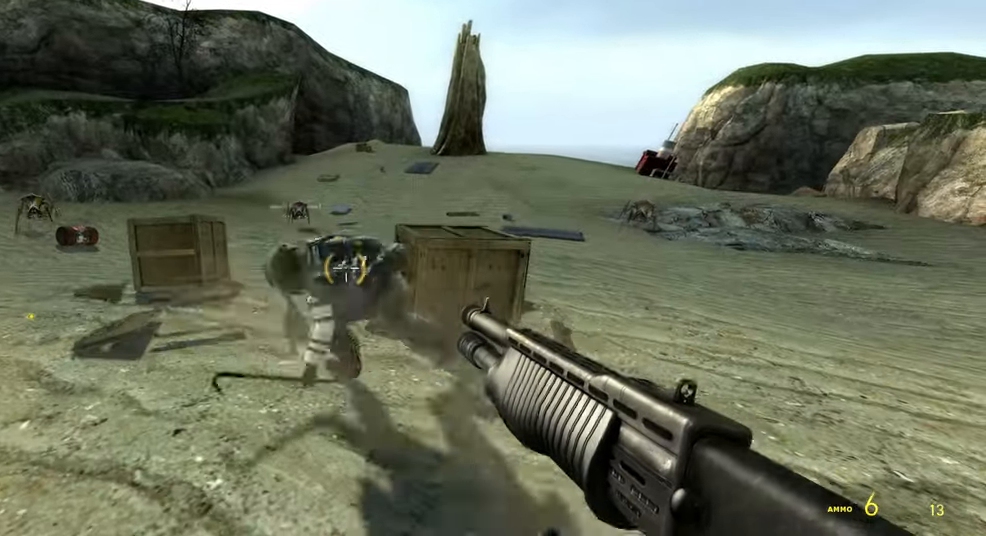
{"keys": [], "mouse": [], "events": [[333, "1", "down"], [400, "1", "up"]]}
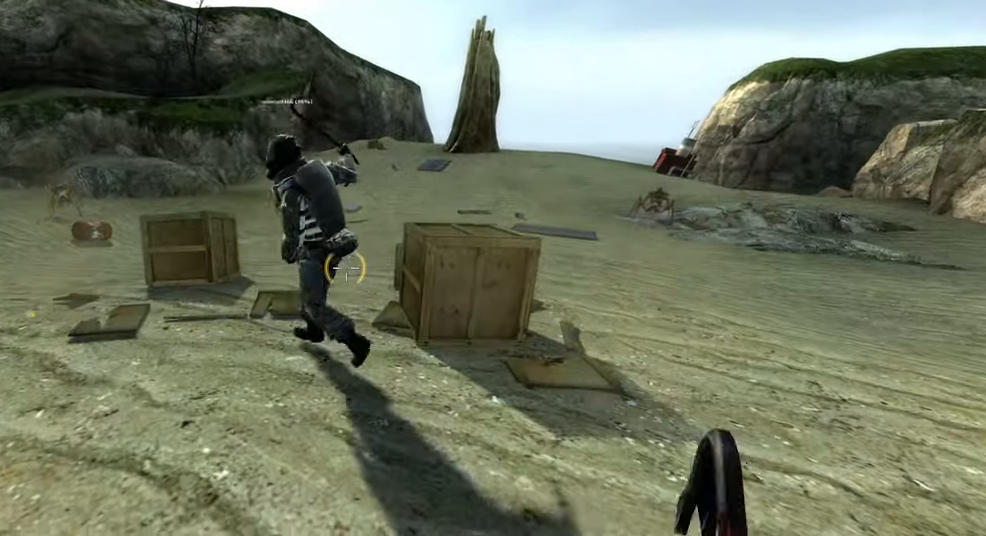
{"keys": ["w"], "mouse": [], "events": [[50, "w", "down"], [183, "shift", "down"], [250, "a", "down"], [333, "shift", "up"], [400, "a", "up"], [416, "d", "down"], [500, "d", "up"]]}
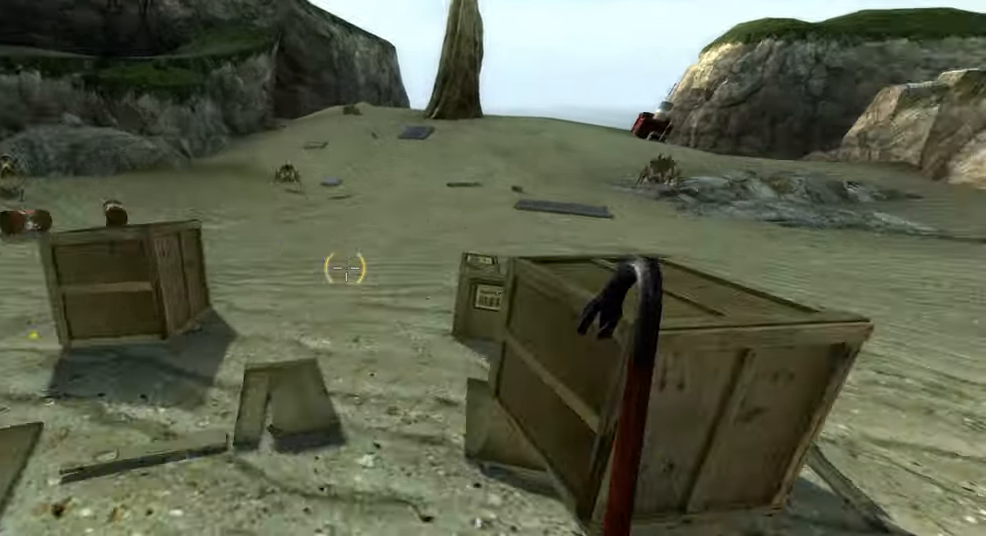
{"keys": [], "mouse": ["left"], "events": [[50, "a", "down"], [366, "a", "up"], [450, "mouse_left", "down"], [500, "w", "up"]]}
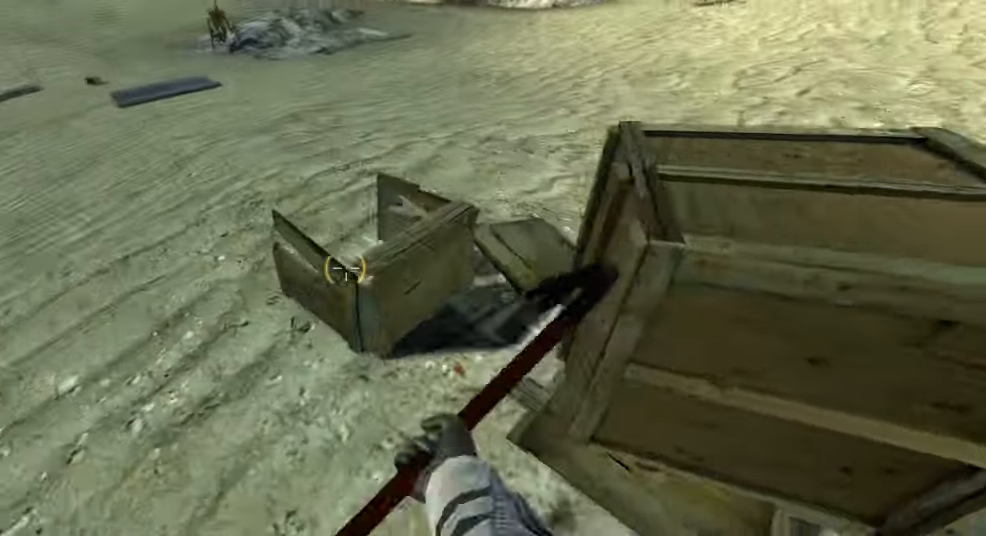
{"keys": ["a"], "mouse": [], "events": [[100, "mouse_left", "up"], [216, "w", "down"], [350, "d", "down"], [400, "d", "up"], [433, "a", "down"], [483, "w", "up"]]}
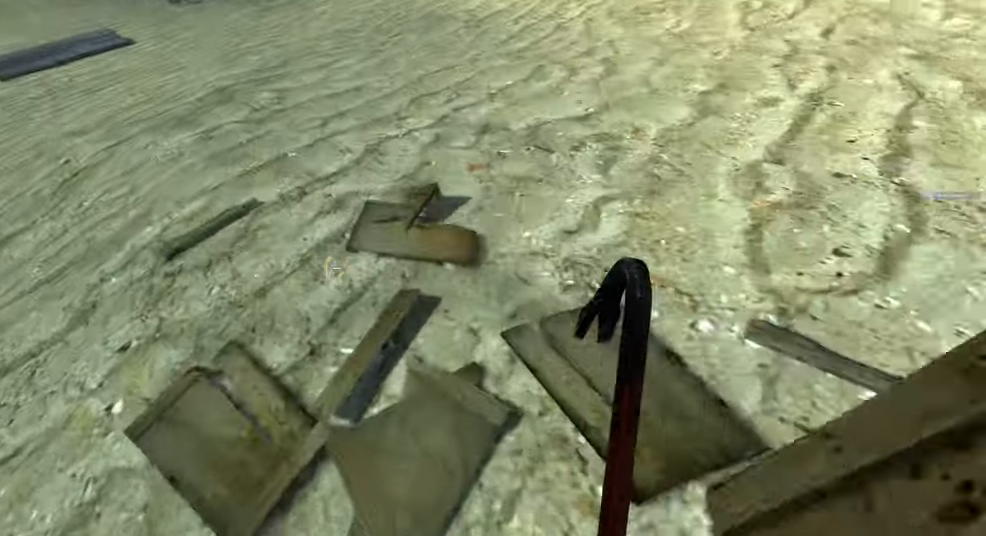
{"keys": ["a", "w"], "mouse": [], "events": [[33, "a", "up"], [66, "a", "down"], [367, "w", "down"]]}
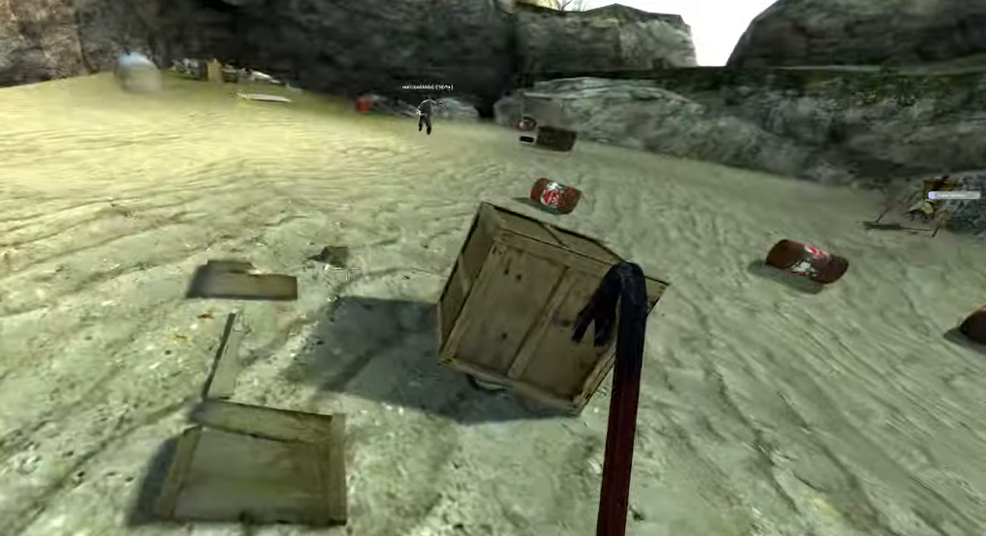
{"keys": ["a", "shift", "w"], "mouse": [], "events": [[33, "a", "up"], [167, "shift", "down"], [333, "a", "down"]]}
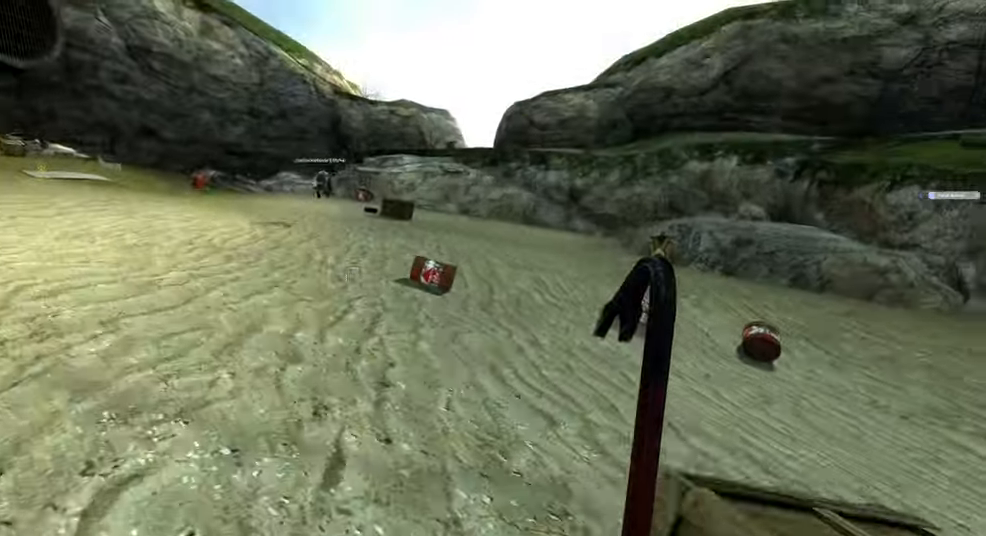
{"keys": ["shift", "w"], "mouse": [], "events": [[17, "a", "up"], [200, "4", "down"], [333, "4", "up"]]}
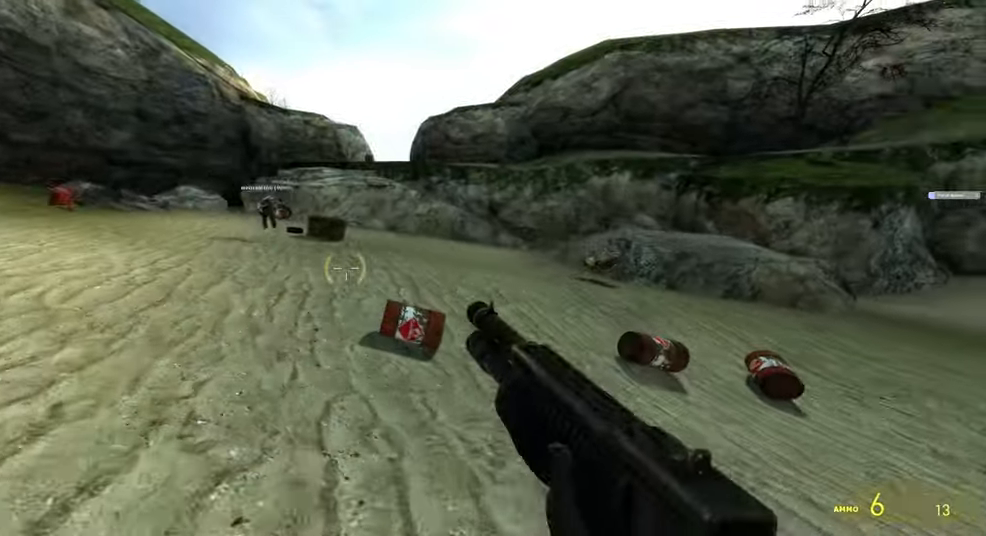
{"keys": ["a", "shift"], "mouse": [], "events": [[217, "space", "down"], [283, "a", "down"], [350, "space", "up"], [383, "w", "up"]]}
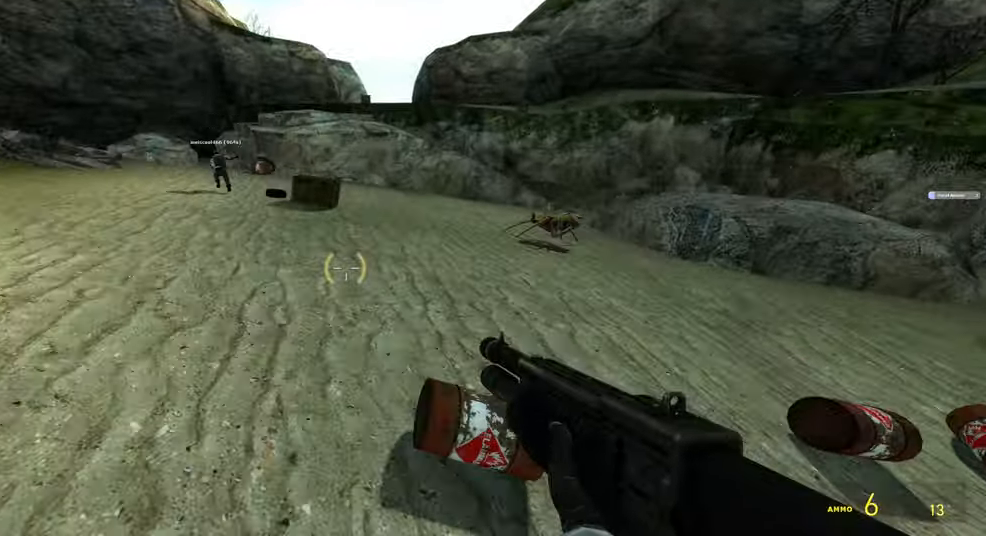
{"keys": ["shift", "w"], "mouse": [], "events": [[217, "w", "down"], [283, "a", "up"]]}
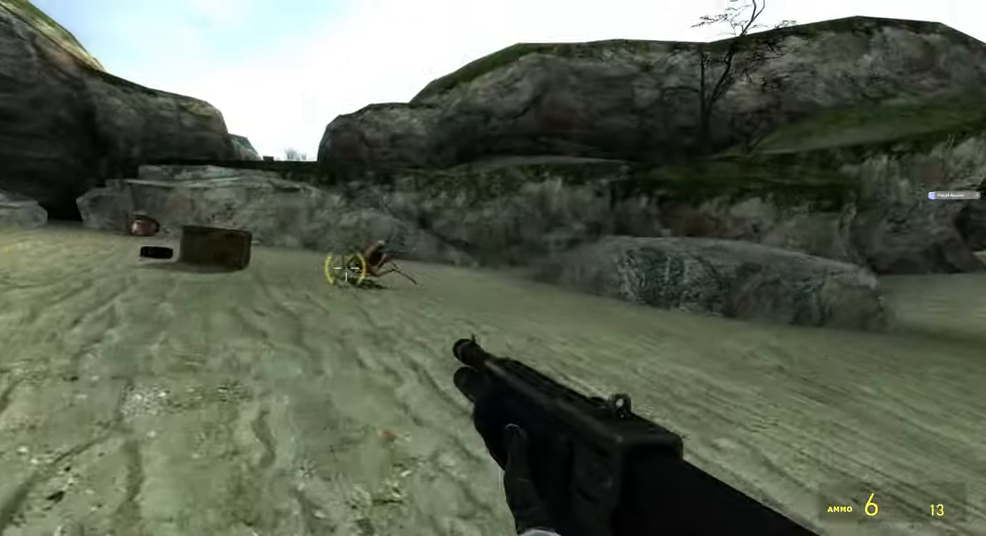
{"keys": ["shift", "w"], "mouse": ["right"], "events": [[50, "space", "down"], [167, "space", "up"], [383, "mouse_right", "down"]]}
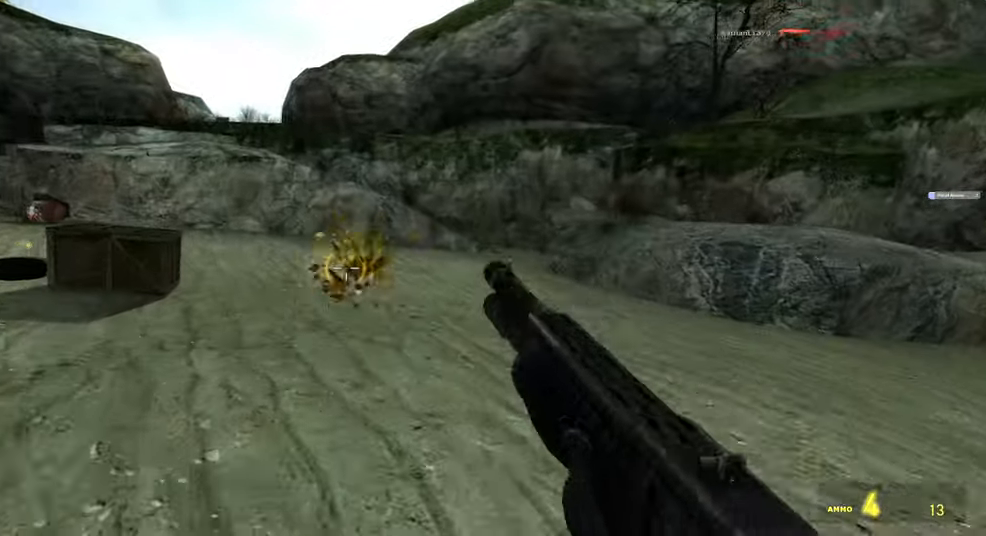
{"keys": ["shift", "space", "w"], "mouse": [], "events": [[33, "mouse_right", "up"], [67, "d", "down"], [200, "d", "up"], [433, "space", "down"]]}
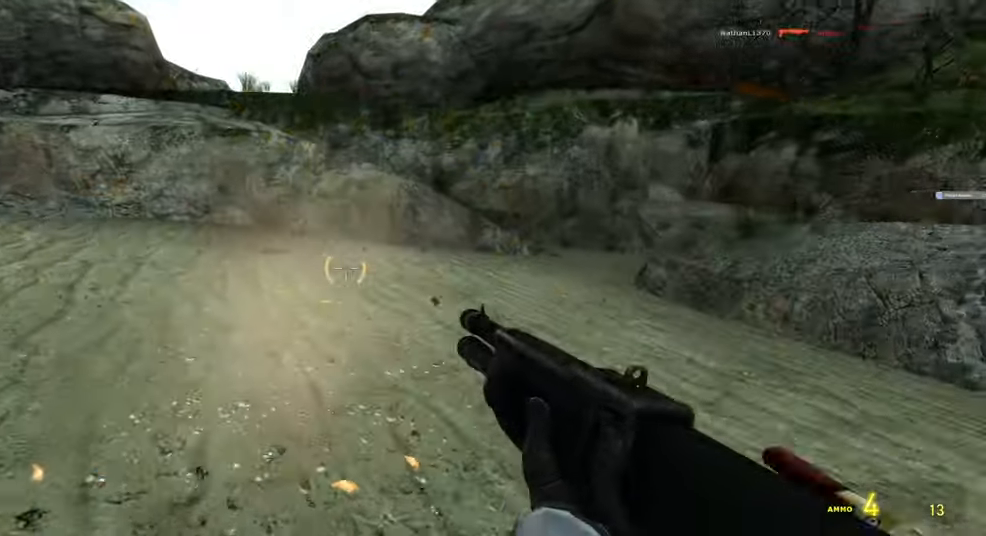
{"keys": ["d", "shift", "w"], "mouse": [], "events": [[67, "space", "up"], [300, "d", "down"]]}
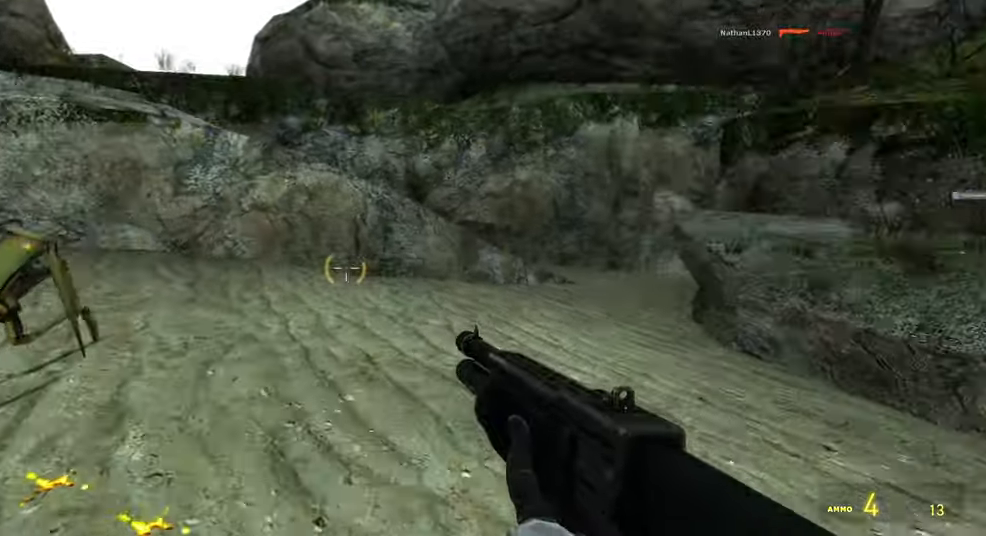
{"keys": ["shift", "w"], "mouse": [], "events": [[17, "d", "up"], [284, "mouse_left", "down"], [334, "d", "down"], [384, "d", "up"], [384, "mouse_left", "up"]]}
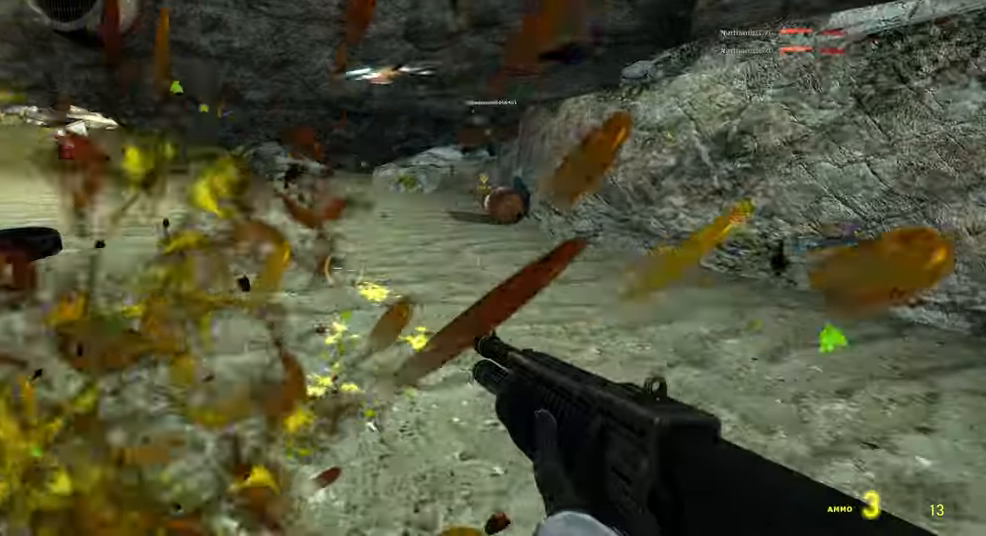
{"keys": ["shift", "w"], "mouse": [], "events": [[200, "space", "down"], [317, "space", "up"]]}
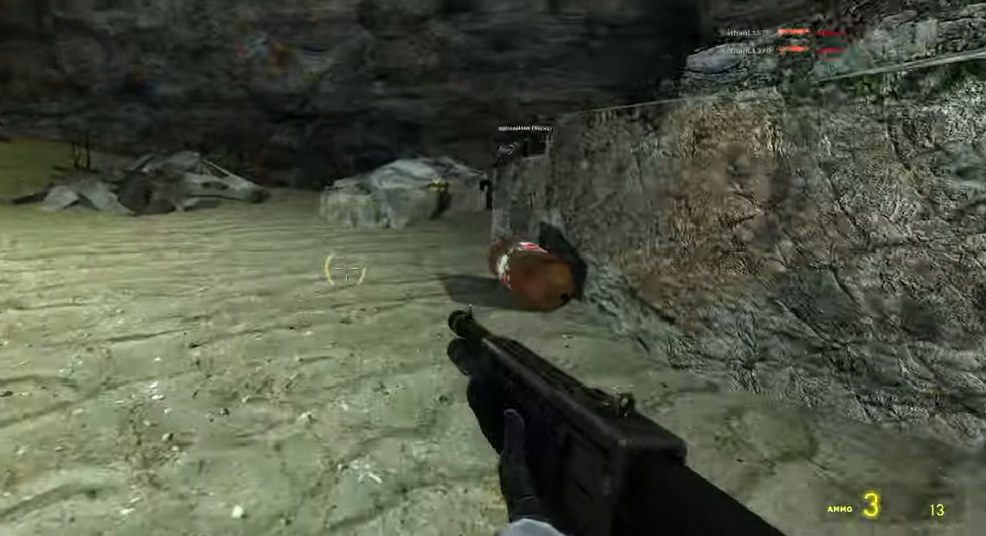
{"keys": ["shift", "w"], "mouse": [], "events": [[217, "space", "down"], [300, "space", "up"]]}
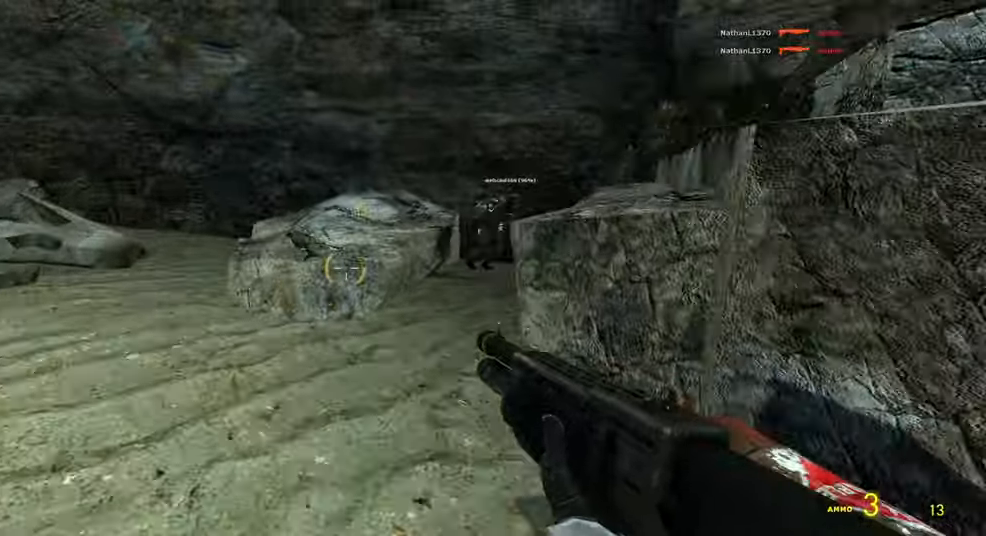
{"keys": ["space", "w"], "mouse": [], "events": [[100, "r", "down"], [167, "r", "up"], [350, "shift", "up"], [434, "space", "down"]]}
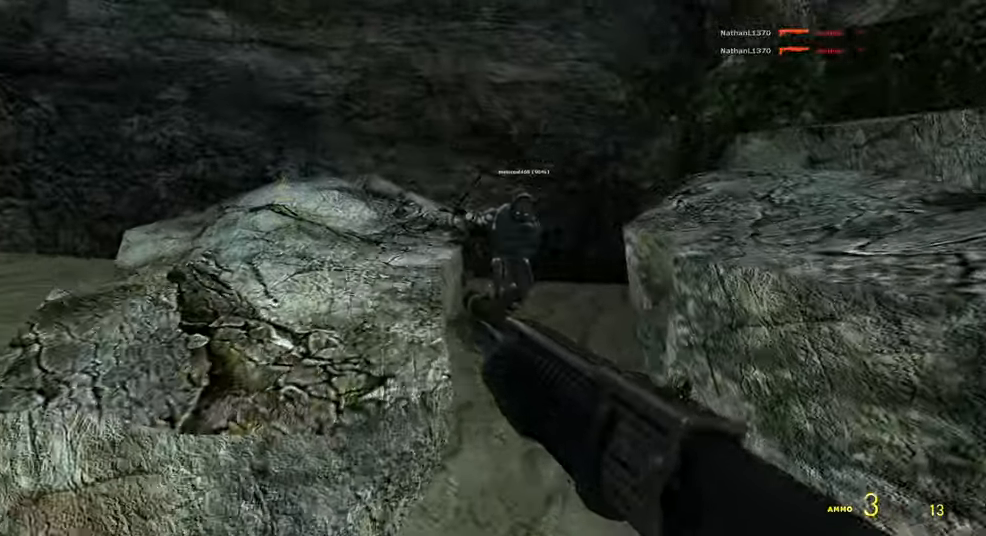
{"keys": ["a", "s"], "mouse": [], "events": [[34, "space", "up"], [67, "ctrl", "down"], [167, "a", "down"], [200, "w", "up"], [350, "ctrl", "up"], [417, "s", "down"]]}
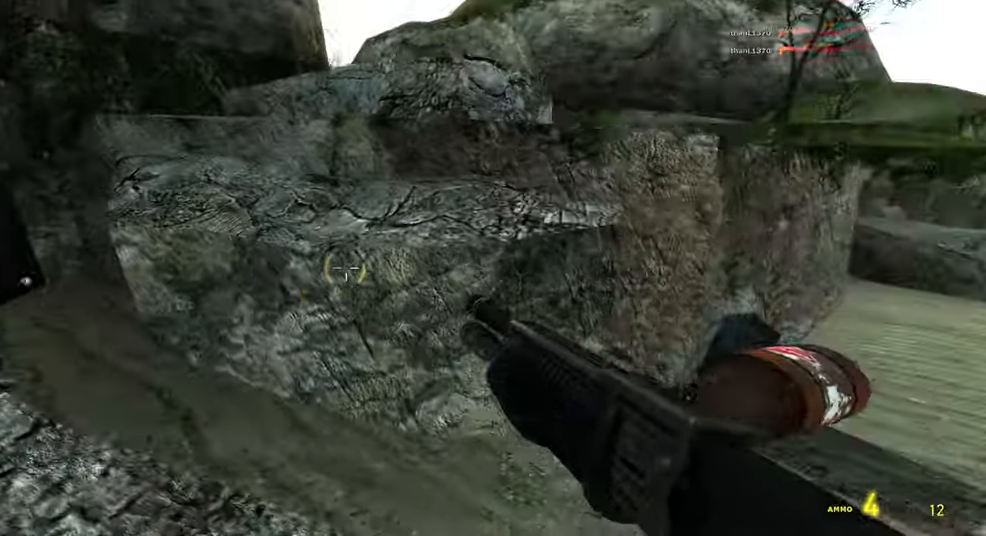
{"keys": ["space", "w"], "mouse": [], "events": [[100, "a", "up"], [134, "s", "up"], [300, "shift", "down"], [334, "w", "down"], [434, "shift", "up"], [434, "space", "down"]]}
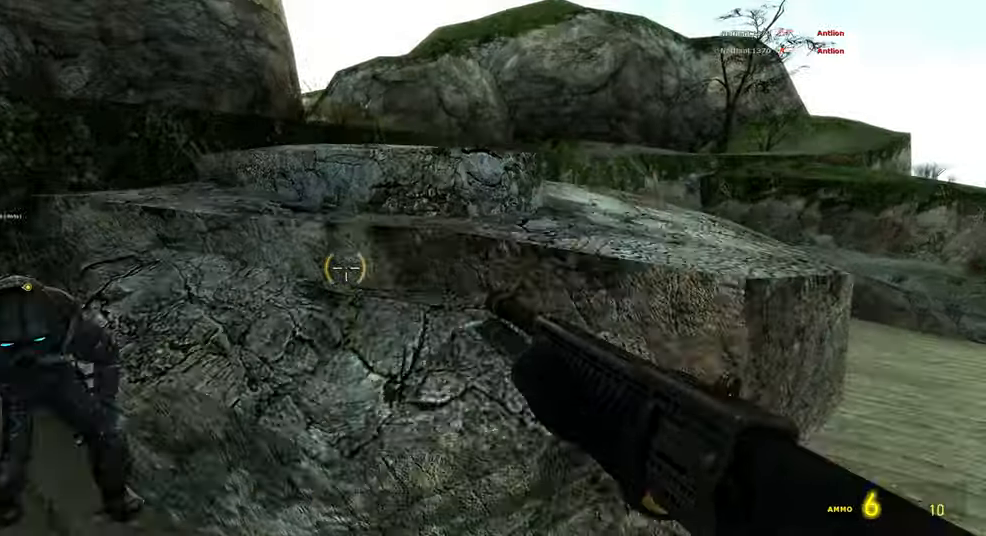
{"keys": ["w"], "mouse": [], "events": [[67, "space", "up"], [100, "ctrl", "down"], [134, "w", "up"], [317, "ctrl", "up"], [484, "w", "down"]]}
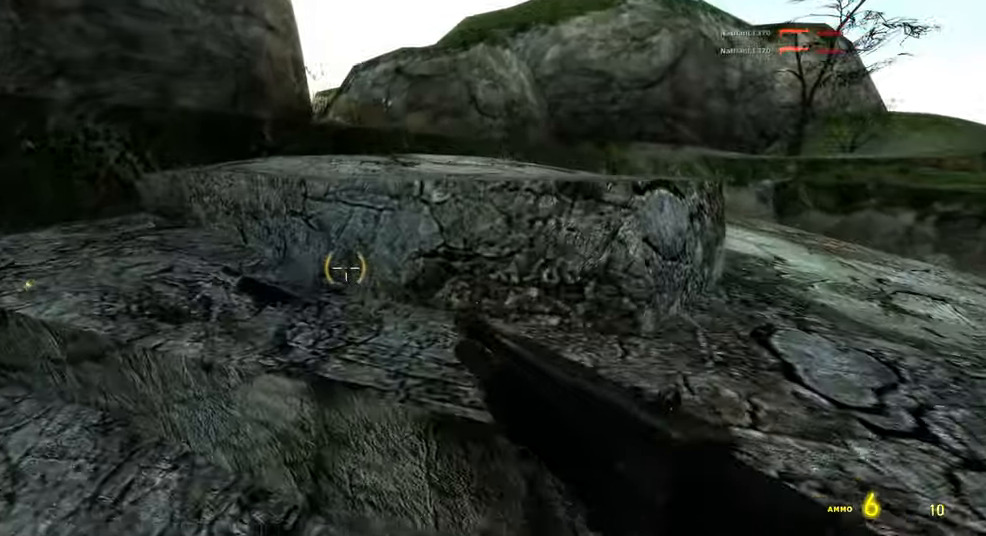
{"keys": ["d", "w"], "mouse": [], "events": [[117, "space", "down"], [200, "space", "up"], [234, "ctrl", "down"], [434, "ctrl", "up"], [467, "d", "down"]]}
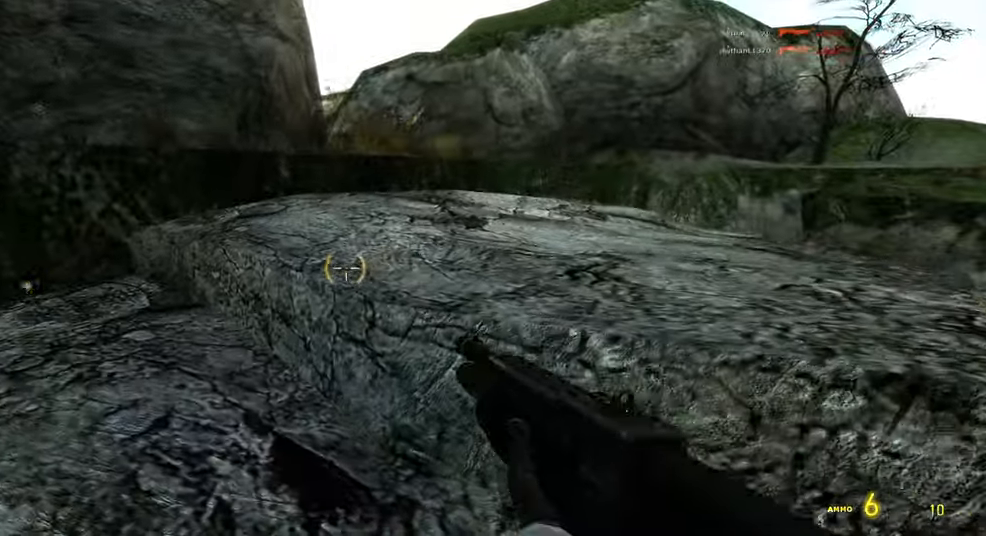
{"keys": ["space", "w"], "mouse": [], "events": [[100, "d", "up"], [500, "space", "down"]]}
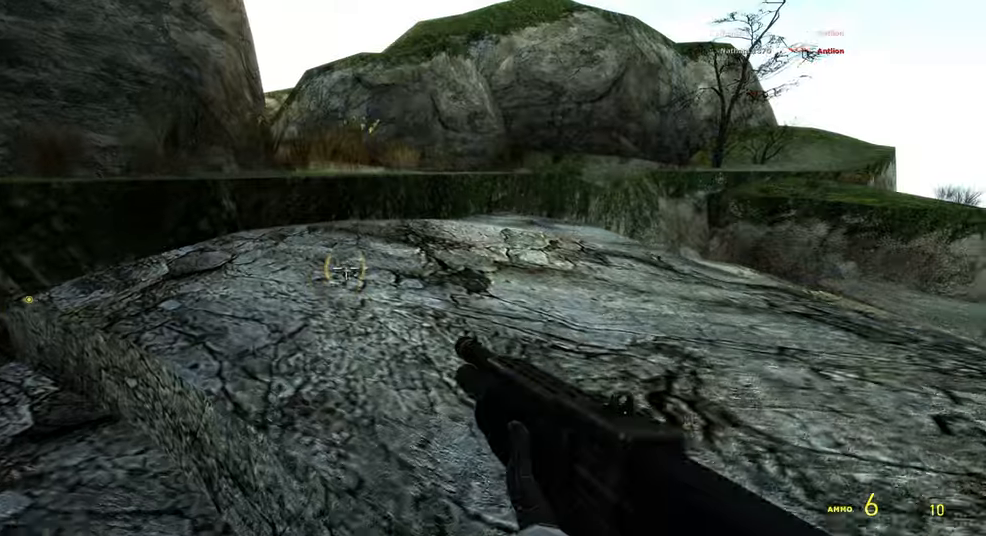
{"keys": ["a"], "mouse": [], "events": [[83, "space", "up"], [366, "a", "down"], [416, "w", "up"]]}
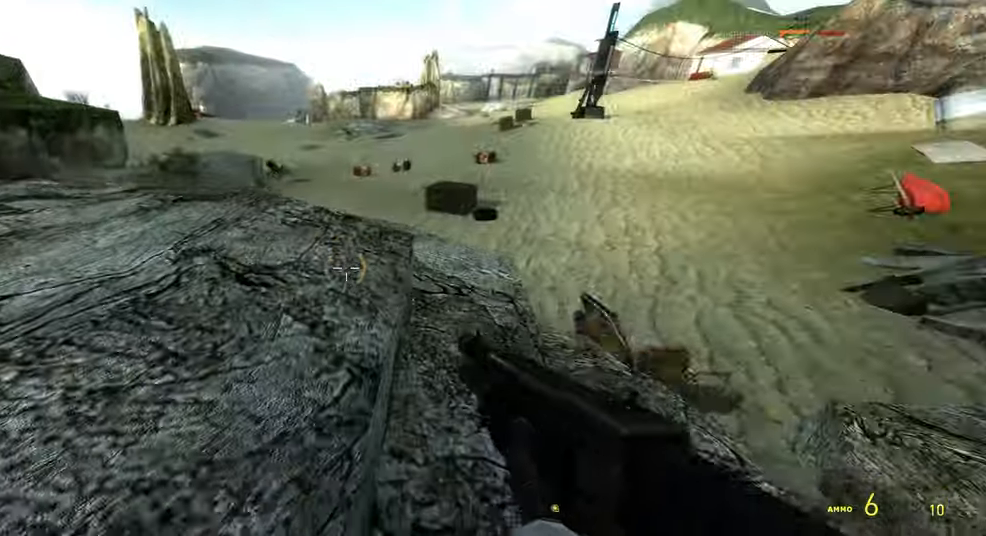
{"keys": [], "mouse": [], "events": [[16, "a", "up"], [166, "w", "down"], [350, "d", "down"], [433, "d", "up"], [500, "w", "up"]]}
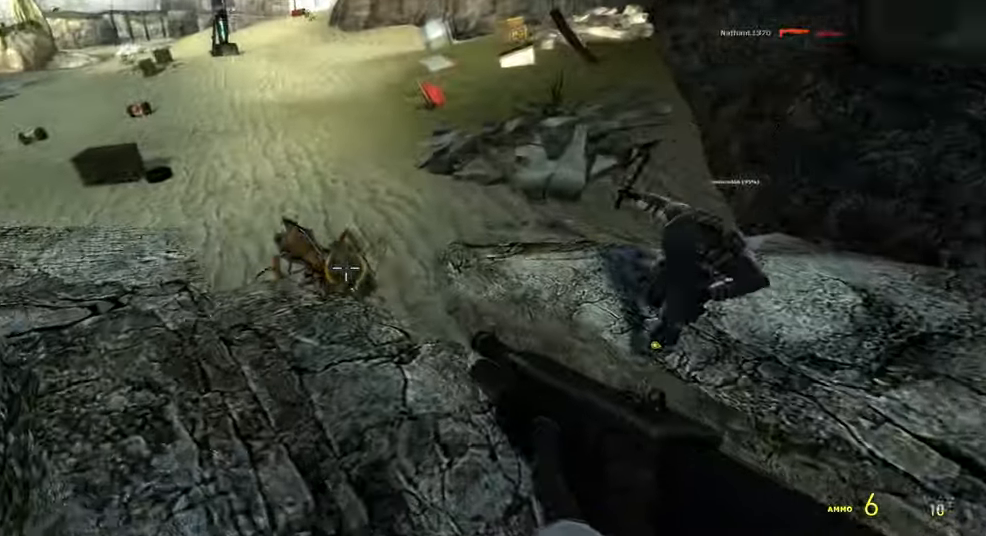
{"keys": [], "mouse": [], "events": [[50, "mouse_left", "down"], [166, "s", "down"], [183, "mouse_left", "up"], [283, "a", "down"], [316, "s", "up"], [350, "a", "up"]]}
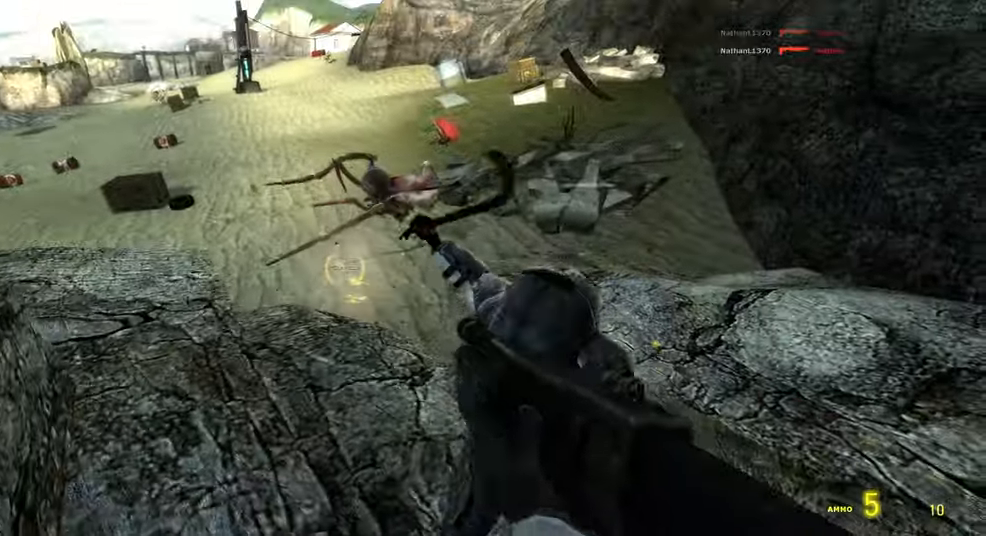
{"keys": ["a", "ctrl"], "mouse": [], "events": [[250, "w", "down"], [283, "space", "down"], [316, "ctrl", "down"], [366, "a", "down"], [400, "space", "up"], [450, "w", "up"]]}
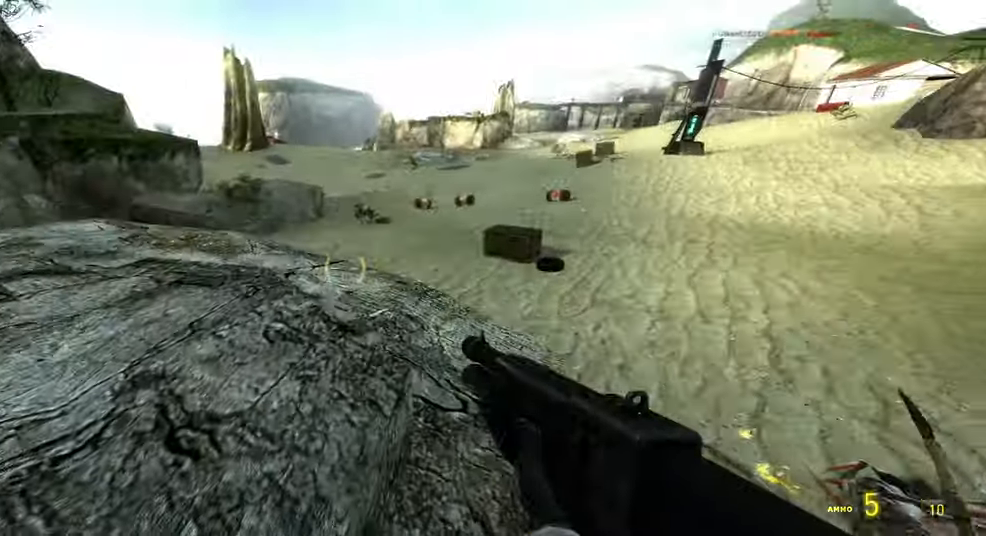
{"keys": [], "mouse": [], "events": [[116, "w", "down"], [183, "ctrl", "up"], [250, "a", "up"], [316, "a", "down"], [400, "w", "up"], [500, "a", "up"]]}
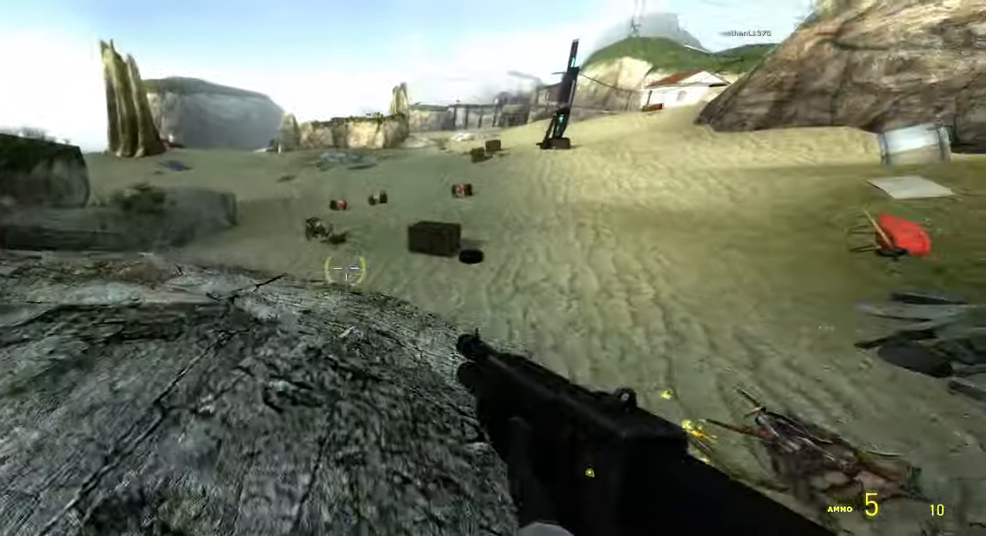
{"keys": [], "mouse": ["left"], "events": [[33, "w", "down"], [183, "a", "down"], [333, "w", "up"], [366, "a", "up"], [500, "mouse_left", "down"]]}
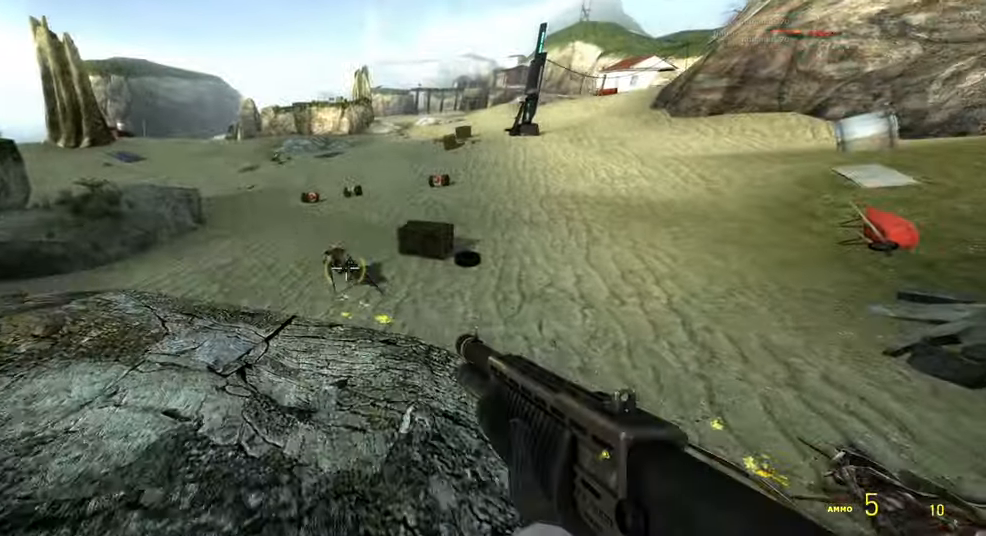
{"keys": ["d"], "mouse": [], "events": [[133, "mouse_left", "up"], [466, "d", "down"]]}